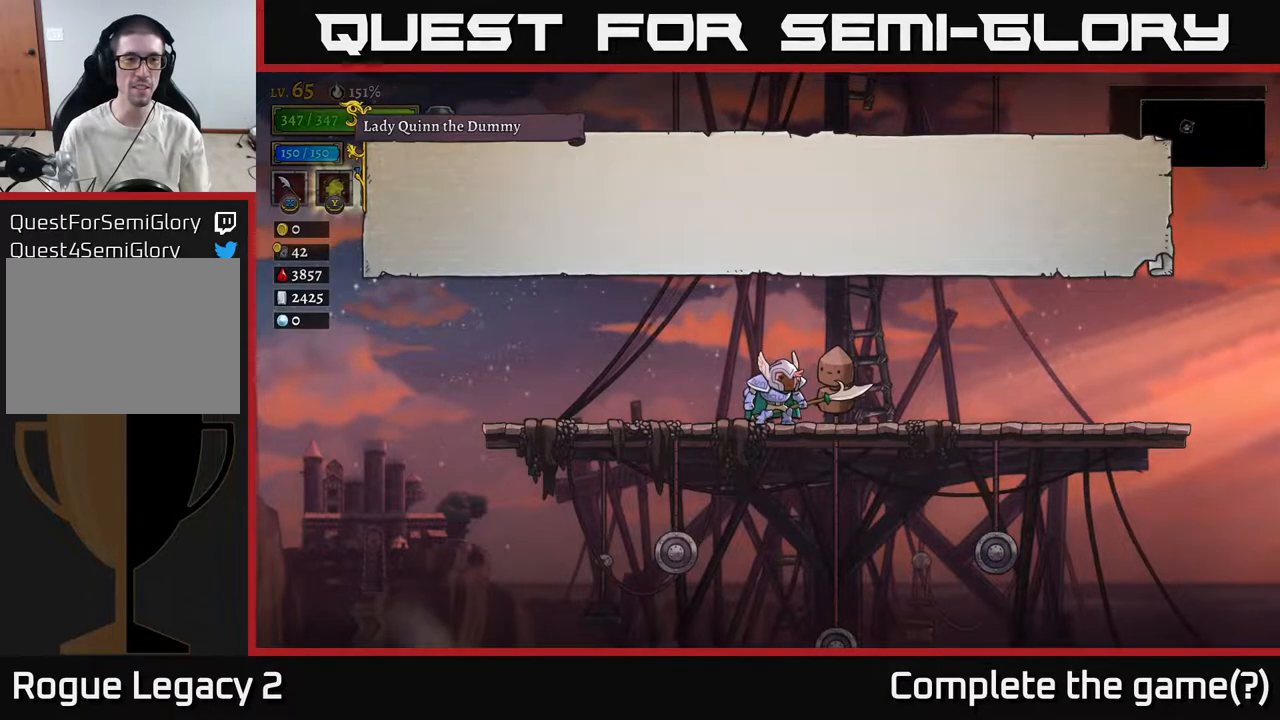
Gameplay with a controller (Xbox layout); each line is a JSON object with the inputs held at the frame after it. "events" lists button and stick changes between this image and that frame as [ms after this image, input, new state], when the widget could be followed in between.
{"buttons": [], "left_stick": "center", "right_stick": "center", "events": [[33, "A", "down"], [200, "A", "up"]]}
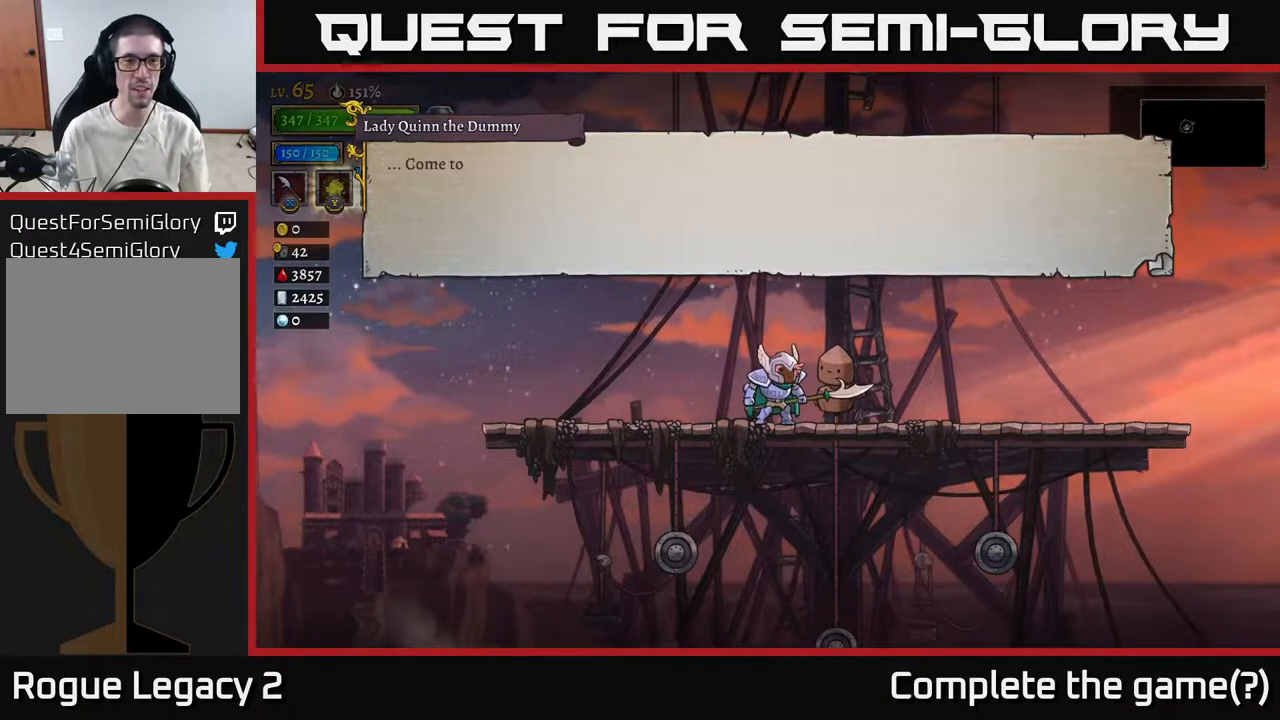
{"buttons": [], "left_stick": "center", "right_stick": "center", "events": [[50, "A", "down"], [183, "A", "up"]]}
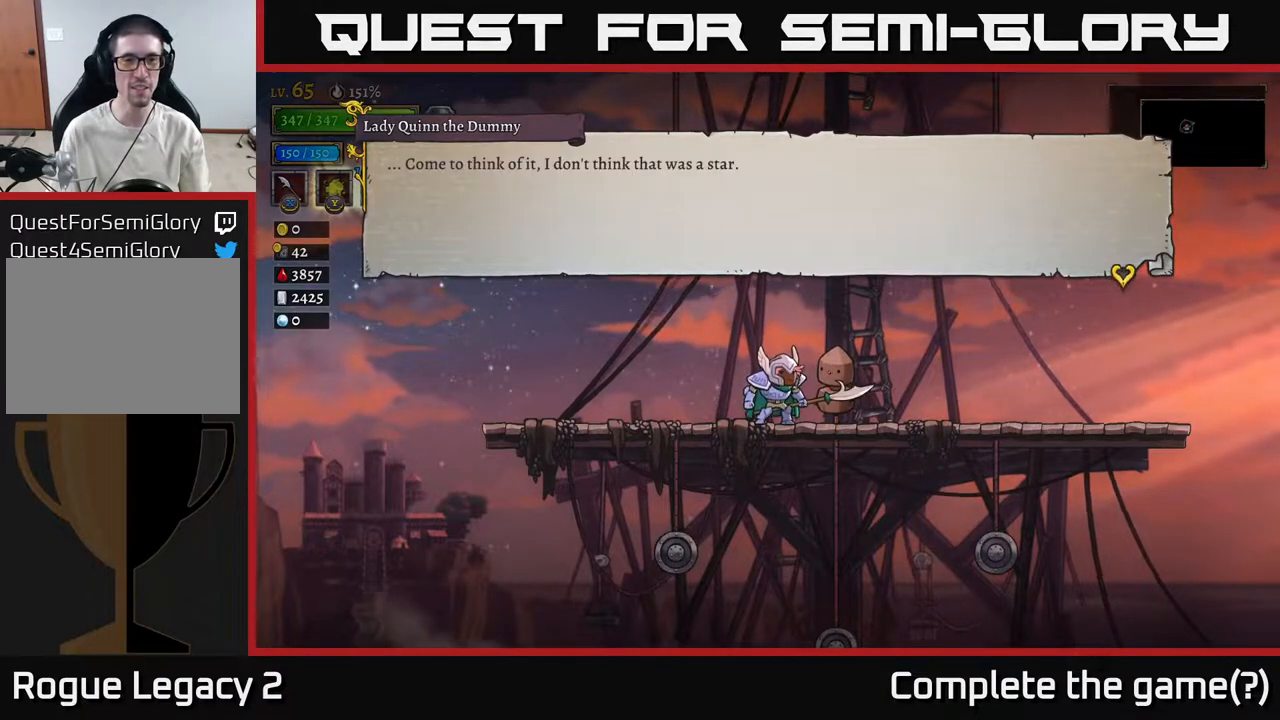
{"buttons": [], "left_stick": "center", "right_stick": "center", "events": []}
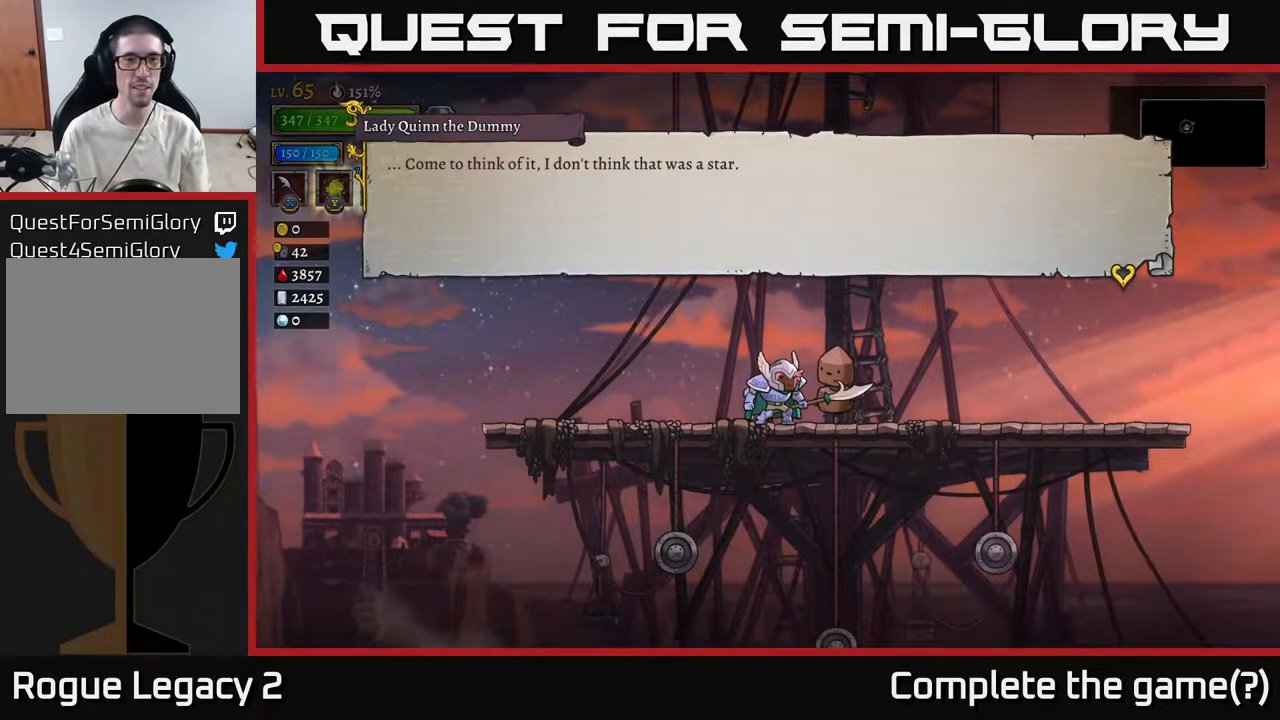
{"buttons": [], "left_stick": "center", "right_stick": "center", "events": []}
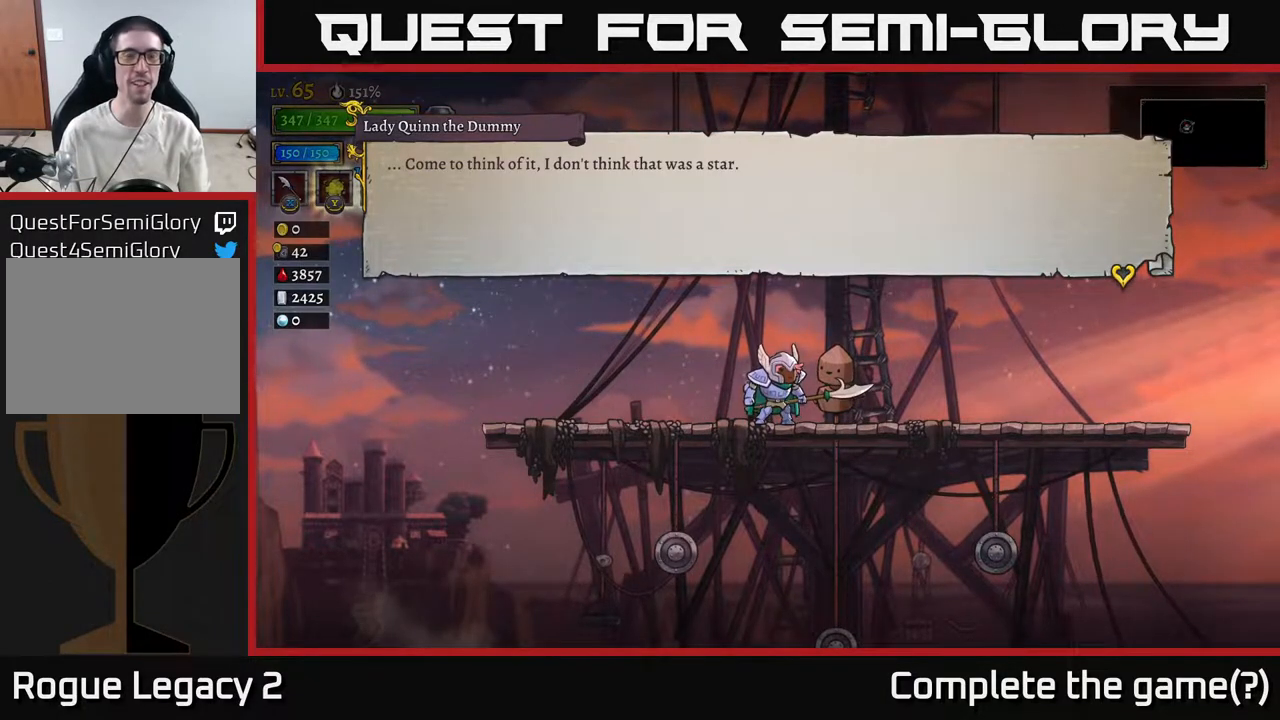
{"buttons": ["A"], "left_stick": "center", "right_stick": "center", "events": [[367, "A", "down"]]}
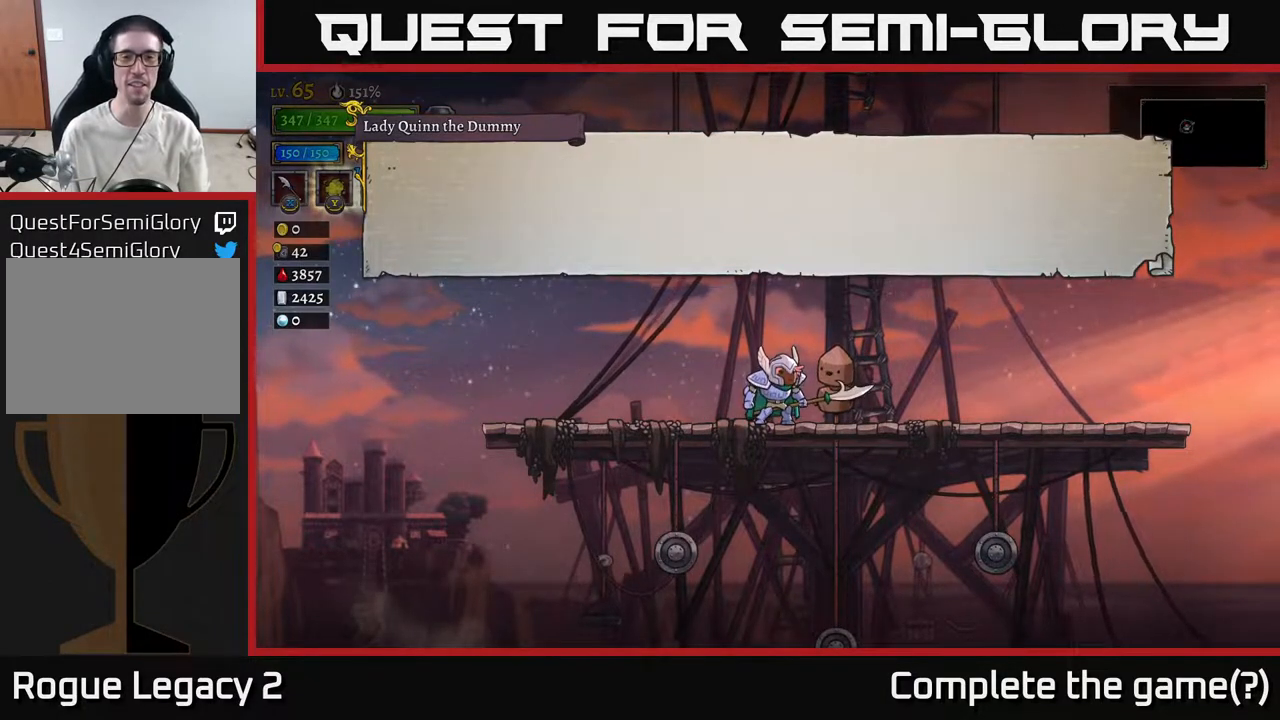
{"buttons": ["A"], "left_stick": "center", "right_stick": "center", "events": [[67, "A", "up"], [417, "A", "down"]]}
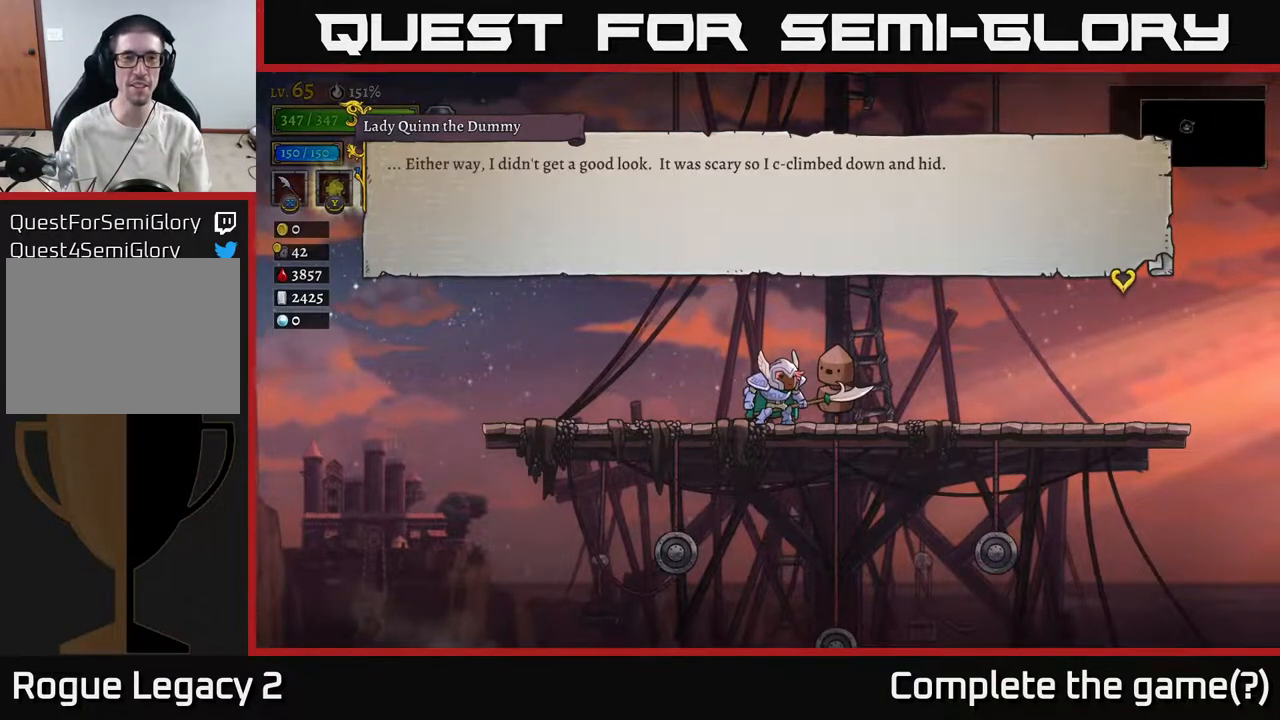
{"buttons": [], "left_stick": "center", "right_stick": "center", "events": [[83, "A", "up"]]}
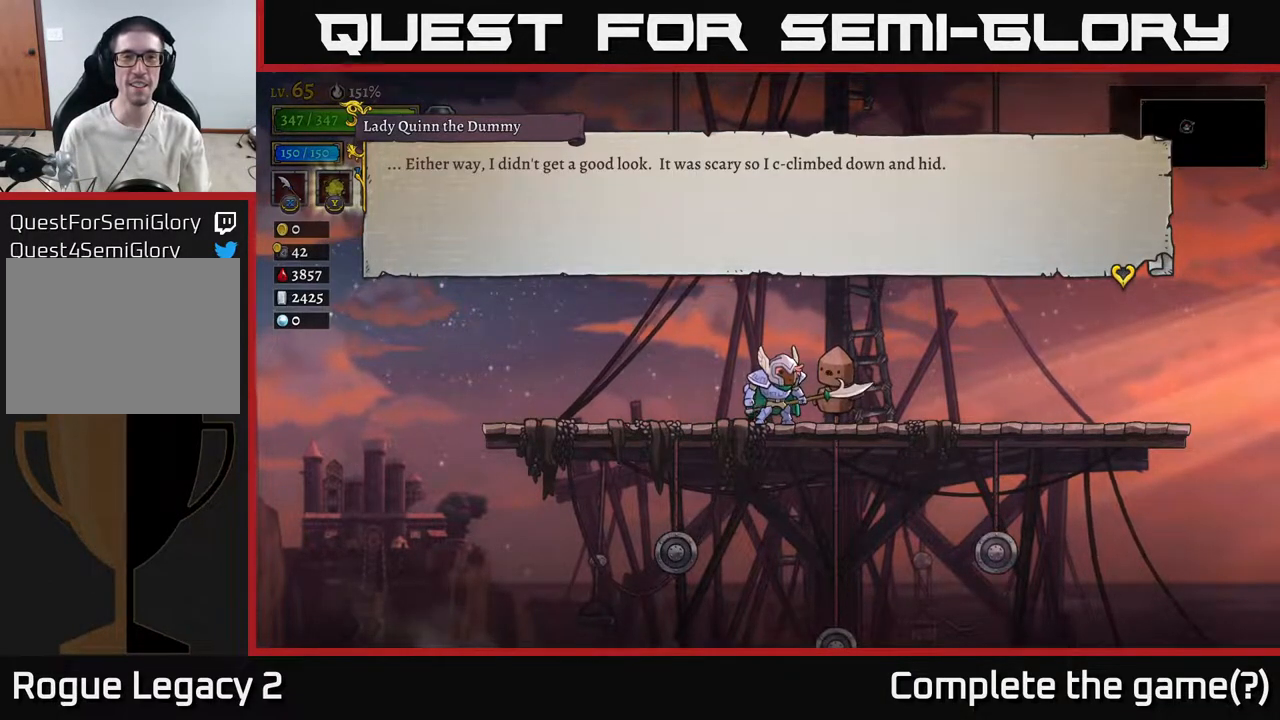
{"buttons": [], "left_stick": "center", "right_stick": "center", "events": []}
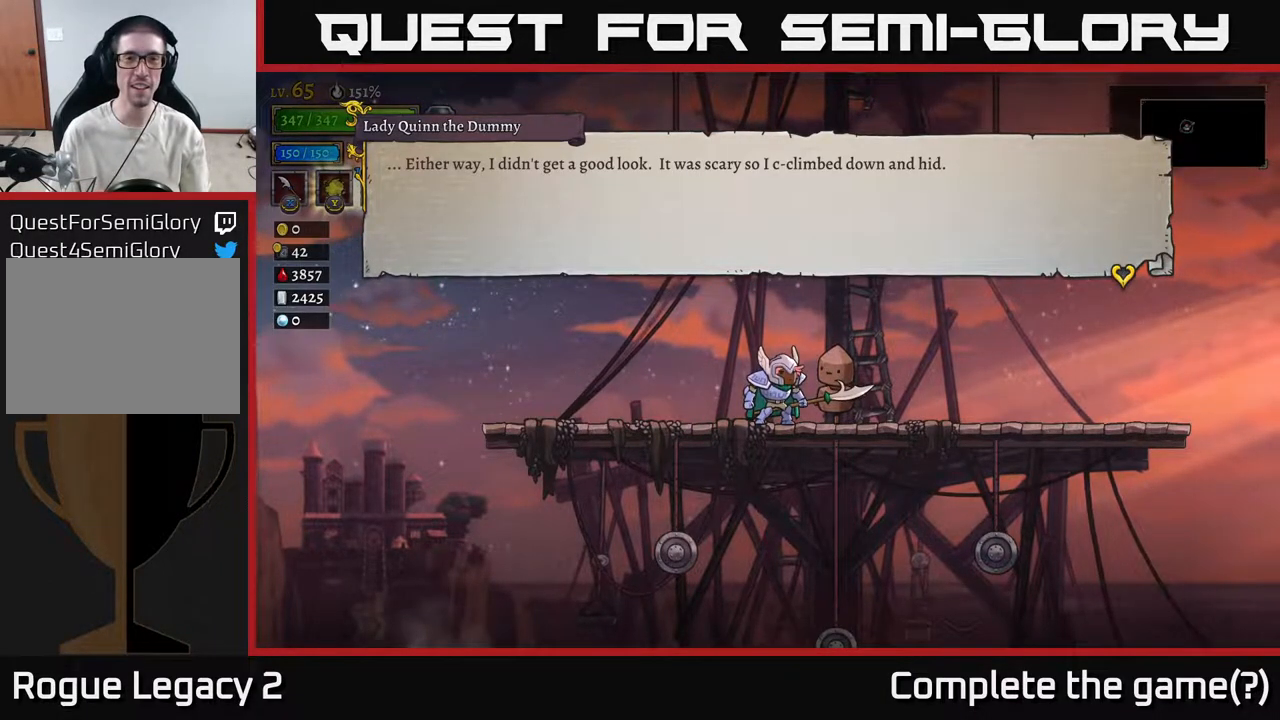
{"buttons": [], "left_stick": "center", "right_stick": "center", "events": []}
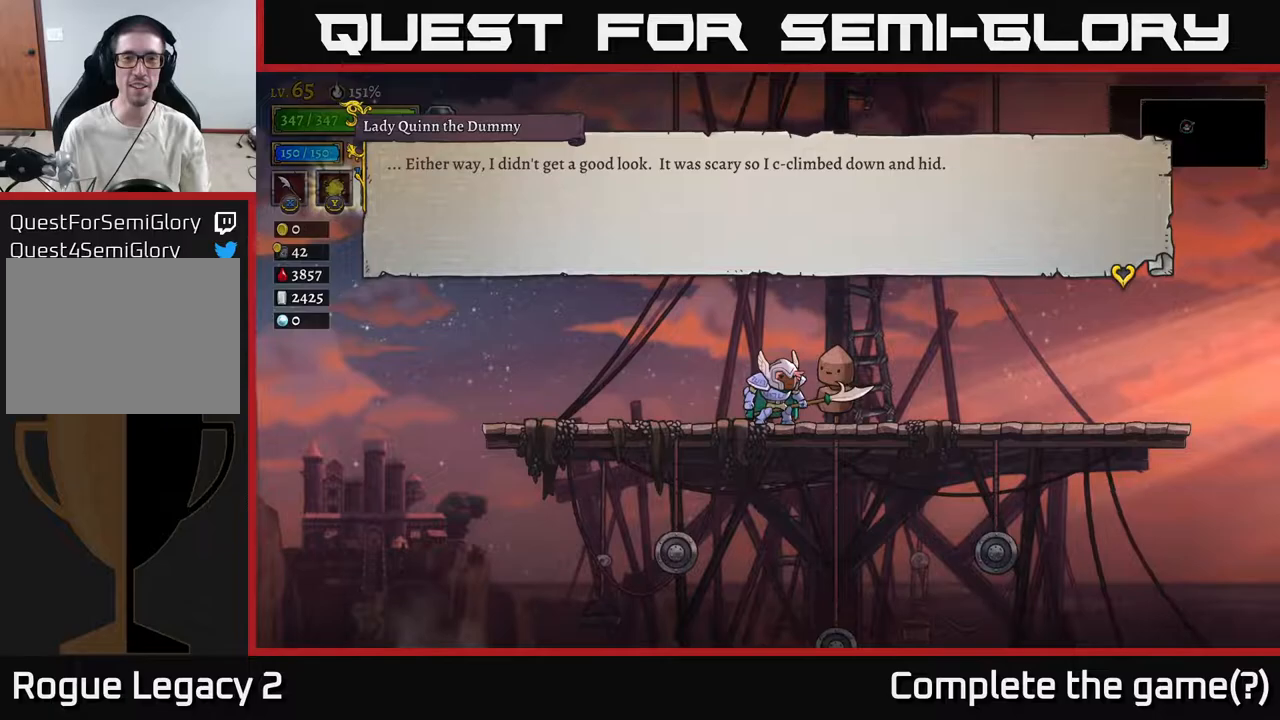
{"buttons": [], "left_stick": "center", "right_stick": "center", "events": []}
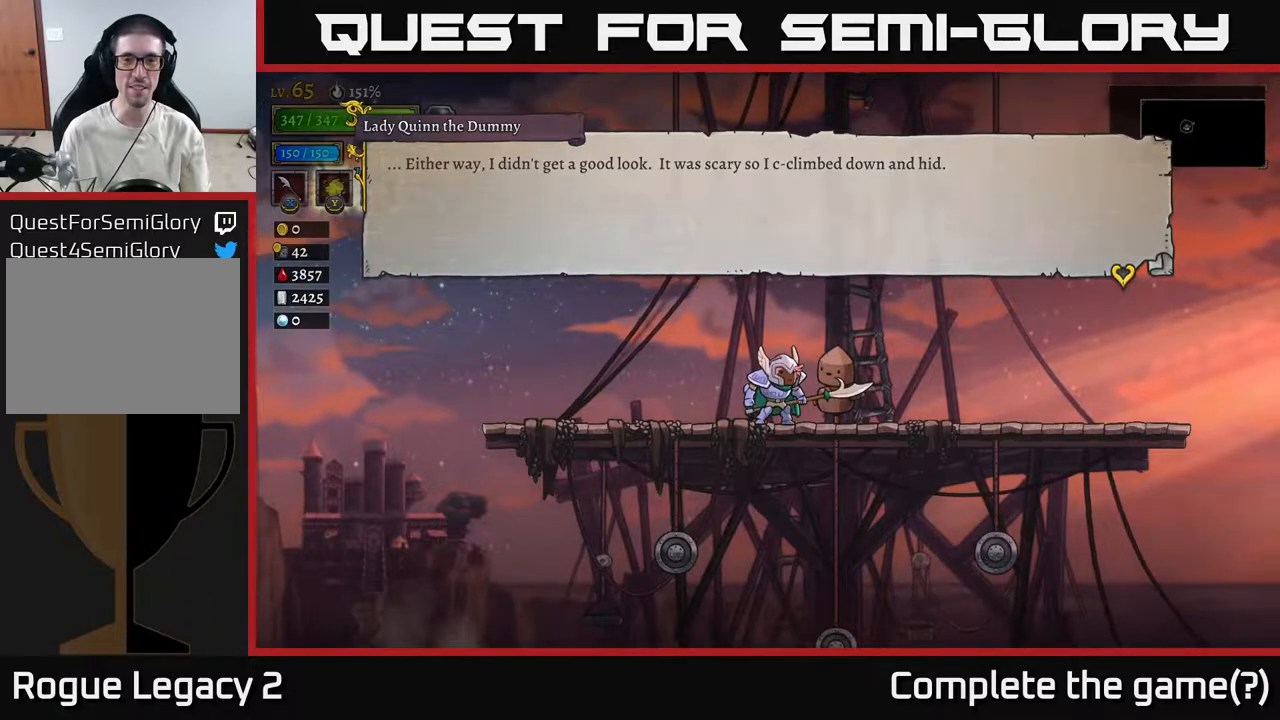
{"buttons": [], "left_stick": "right", "right_stick": "center", "events": [[17, "A", "down"], [167, "A", "up"], [500, "left_stick", "right"]]}
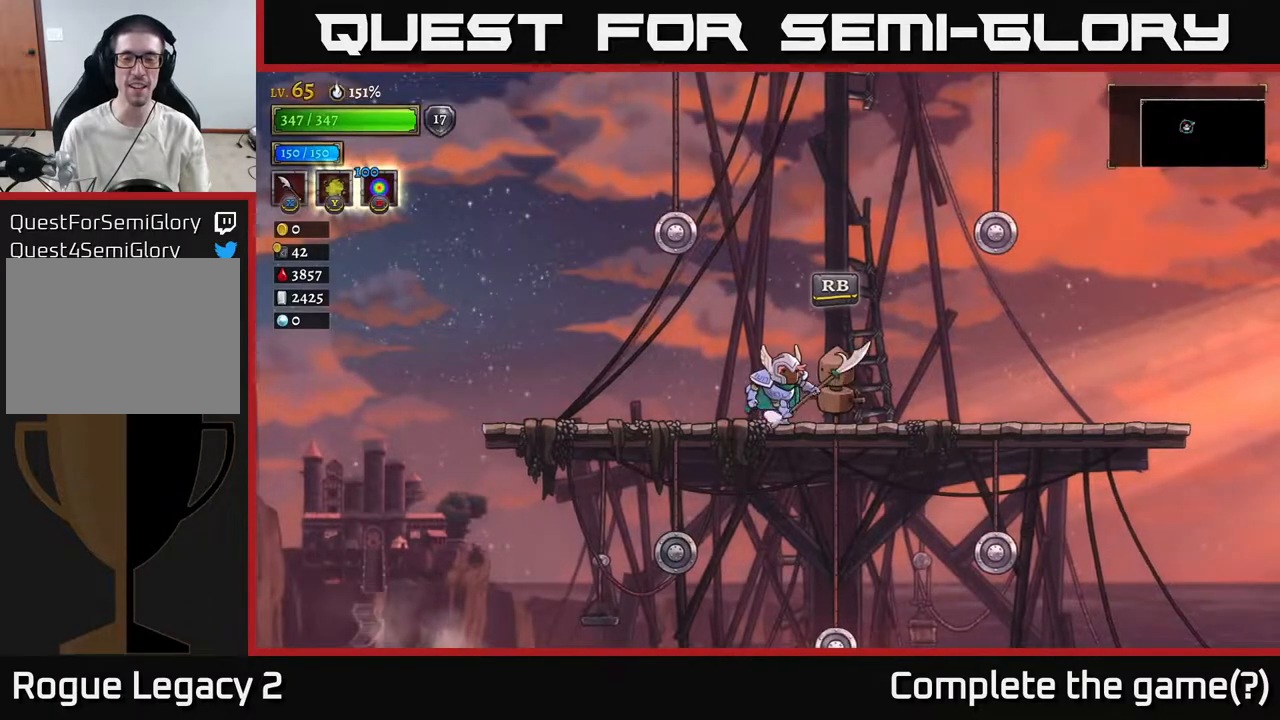
{"buttons": [], "left_stick": "right", "right_stick": "center", "events": [[200, "R2", "down"], [400, "R2", "up"]]}
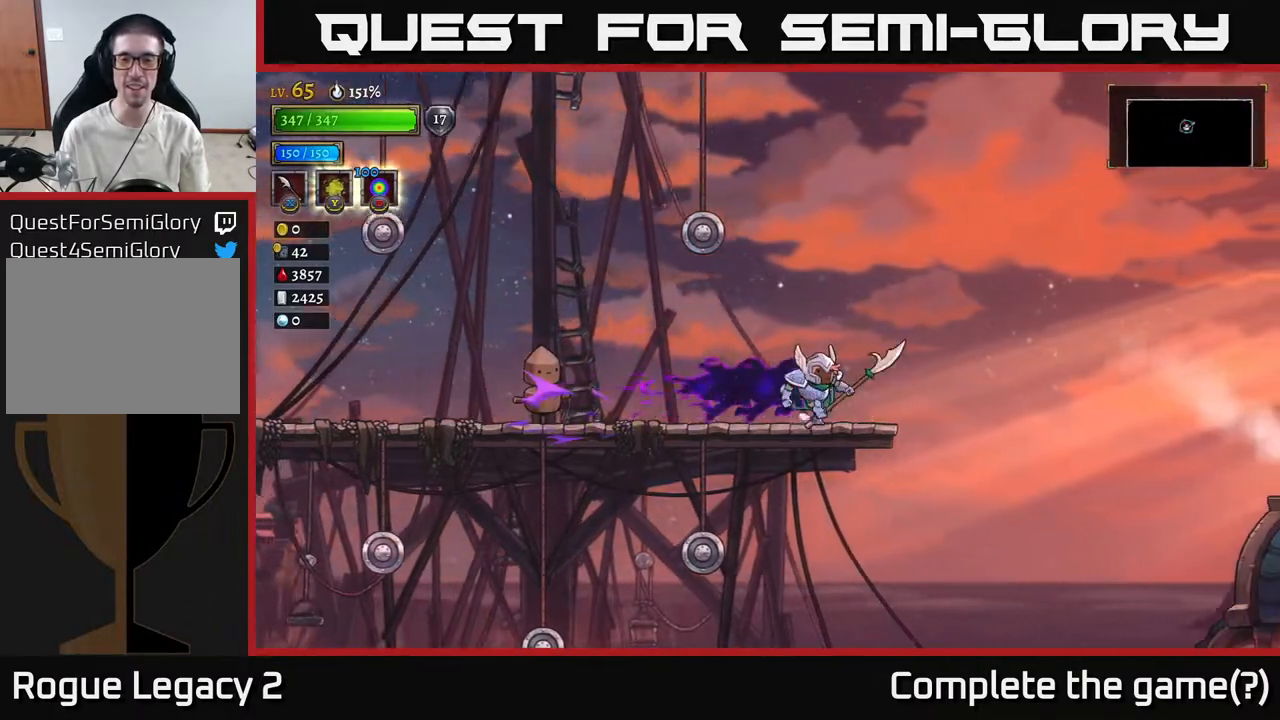
{"buttons": ["R2"], "left_stick": "right", "right_stick": "center", "events": [[167, "A", "down"], [350, "A", "up"], [400, "R2", "down"]]}
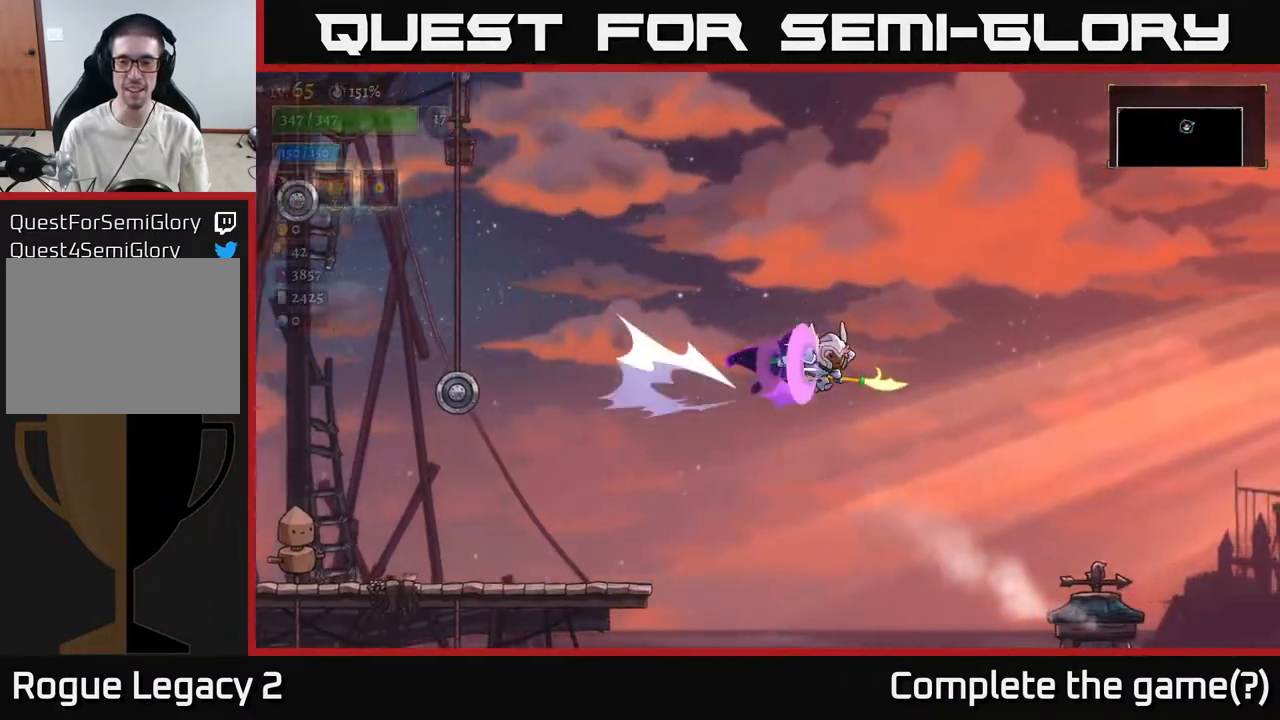
{"buttons": [], "left_stick": "center", "right_stick": "down", "events": [[83, "R2", "up"], [233, "right_stick", "down"], [417, "left_stick", "center"]]}
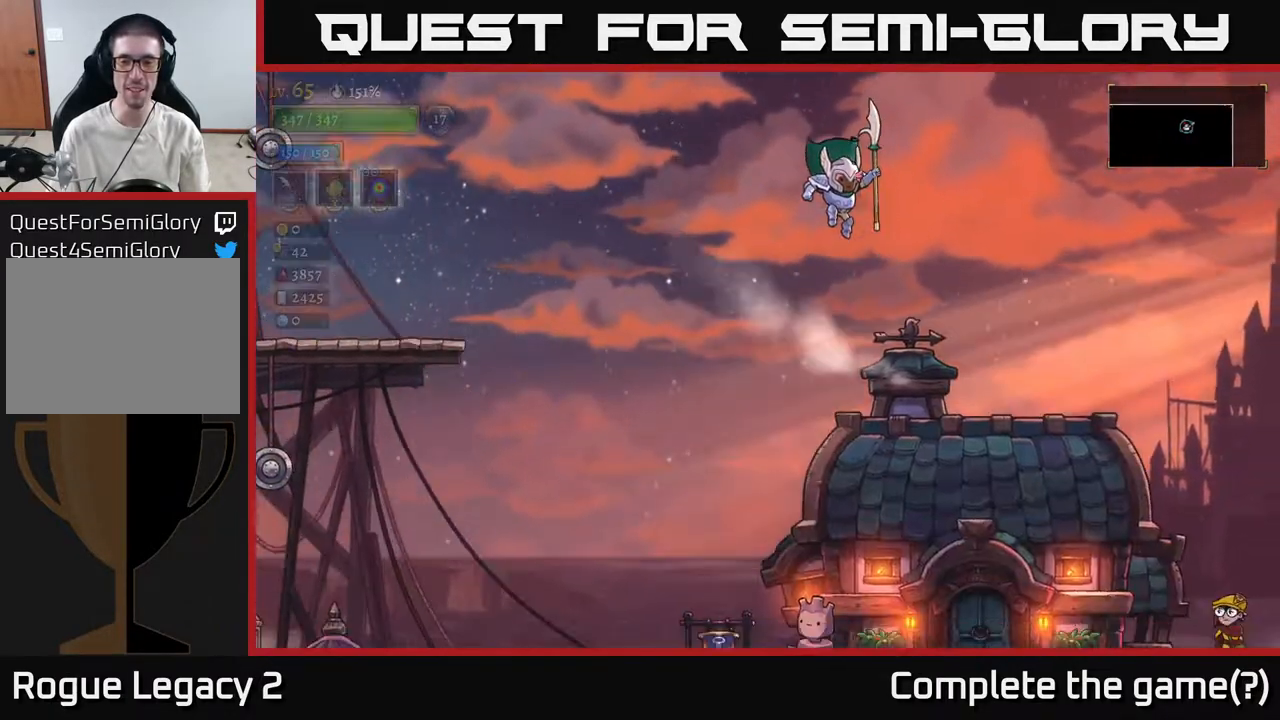
{"buttons": [], "left_stick": "center", "right_stick": "center", "events": [[500, "right_stick", "center"]]}
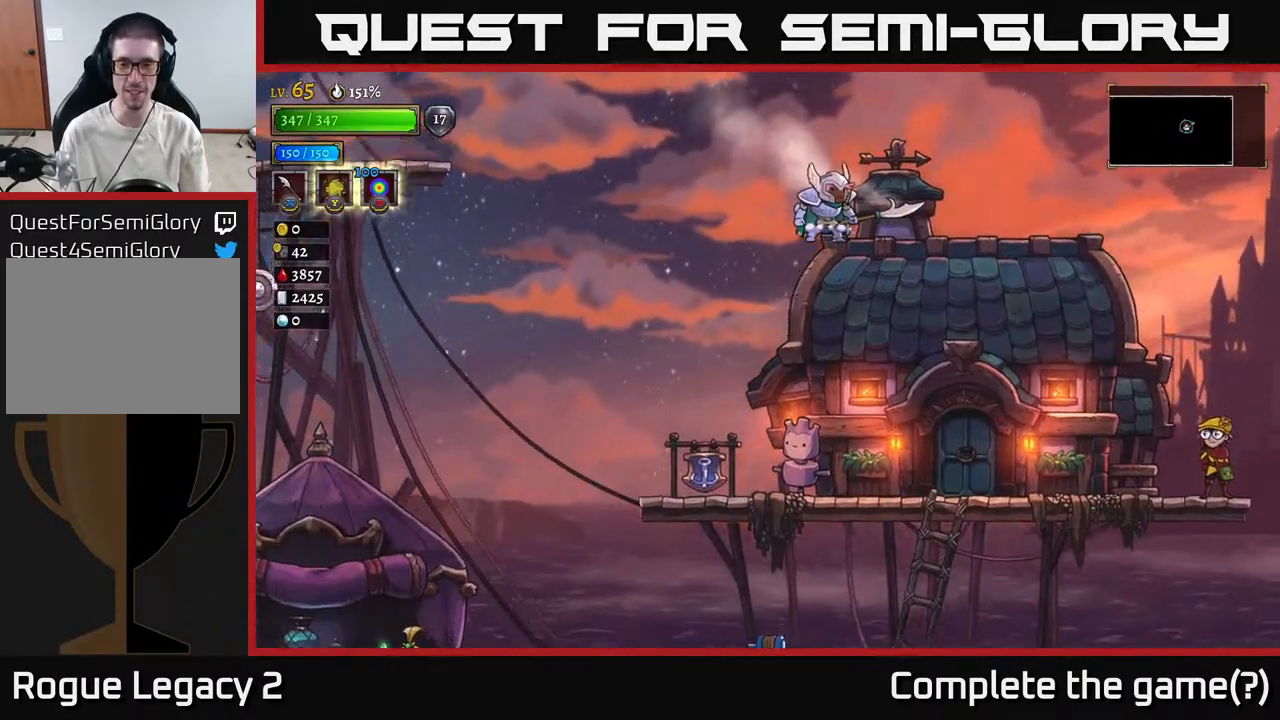
{"buttons": [], "left_stick": "down", "right_stick": "center", "events": [[217, "left_stick", "right"], [500, "left_stick", "down"]]}